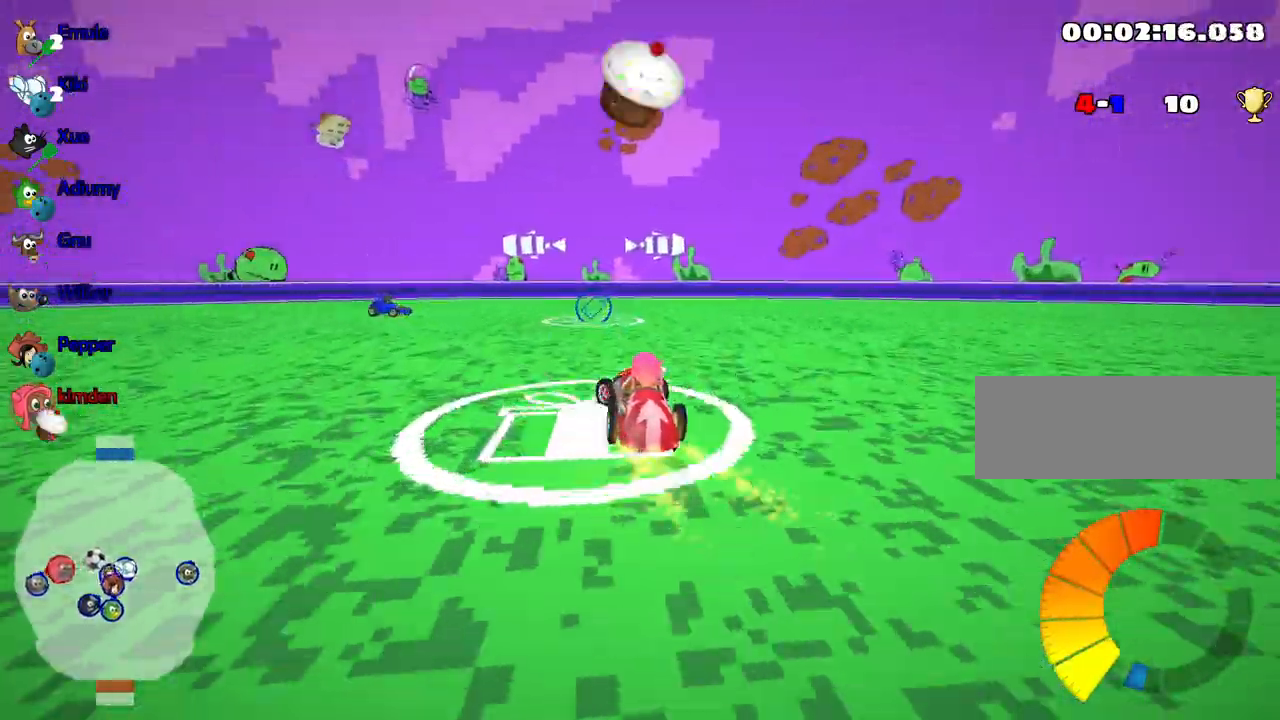
Gameplay with keyboard; each line is a JSON object with the keys held at the frame after it. "events" lists presses ("down") and releases ("up") of "down", "fire", "flag", "left", "look", "nitro", "right", "skid" and "up" between this image and that frame as [ms after this image, input, new state], when the widget could be followed in between. No other keys are recorded. Mouse input is not recorded. Key names are as the overlay labels them; some are game actions (e.g. jump) rather than physical keys.
{"keys": ["fire", "left", "up"], "events": [[400, "fire", "down"]]}
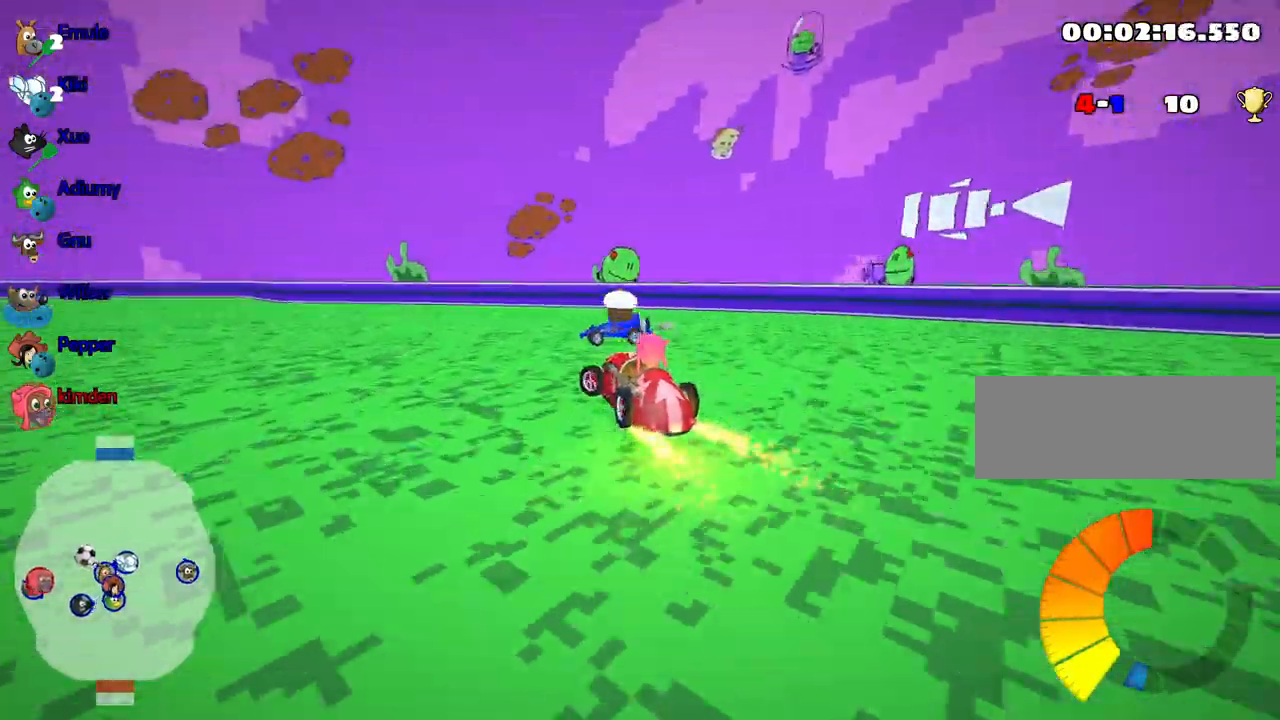
{"keys": ["left", "up"], "events": [[17, "fire", "up"]]}
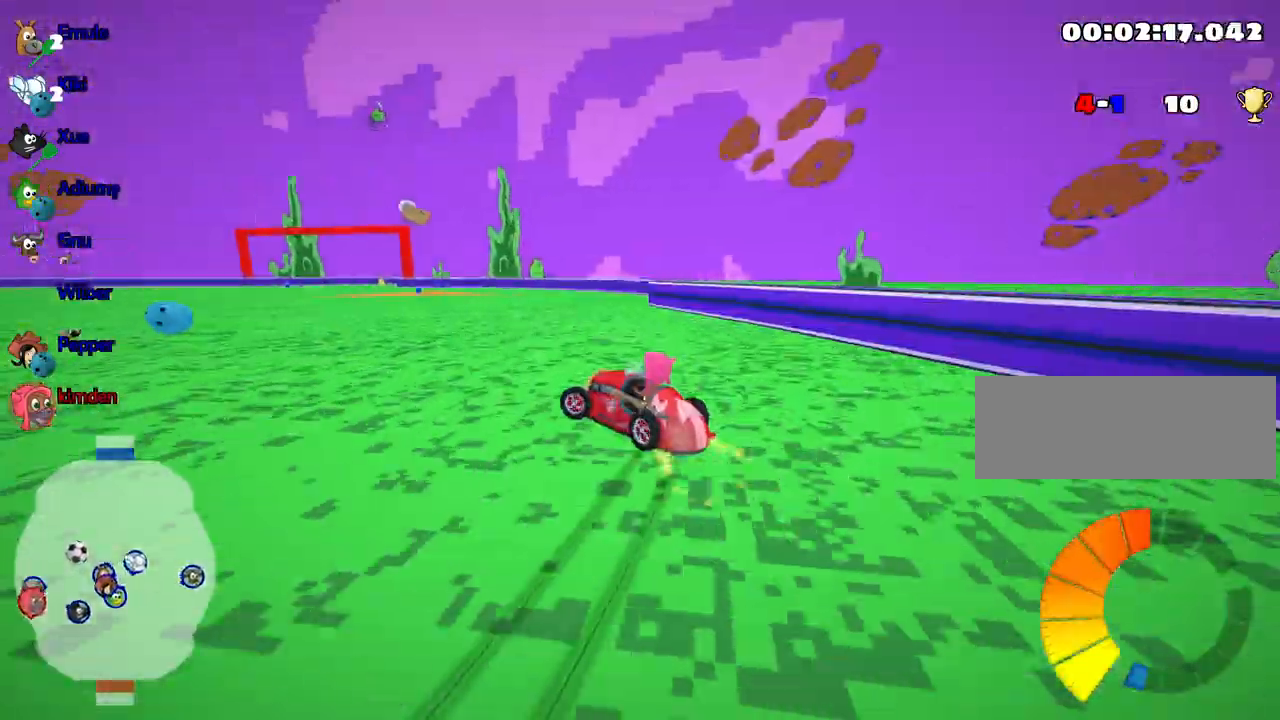
{"keys": ["left", "up"], "events": []}
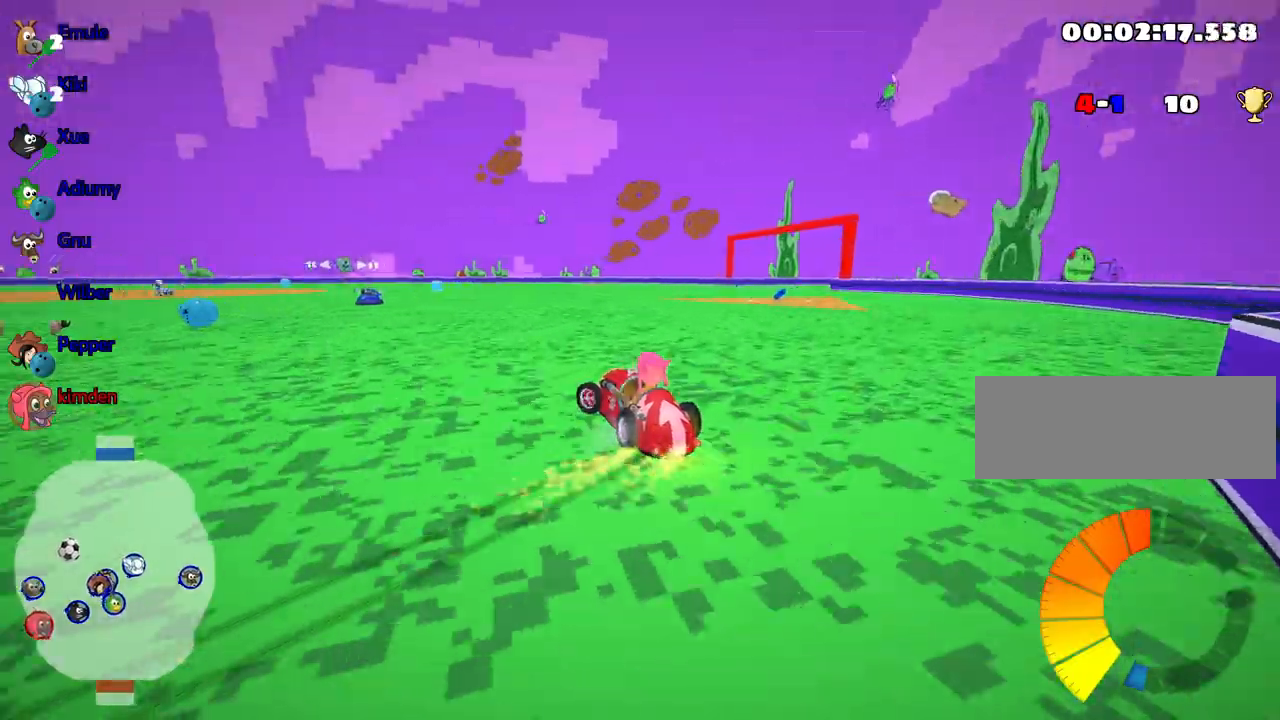
{"keys": ["left", "nitro", "up"], "events": [[467, "nitro", "down"]]}
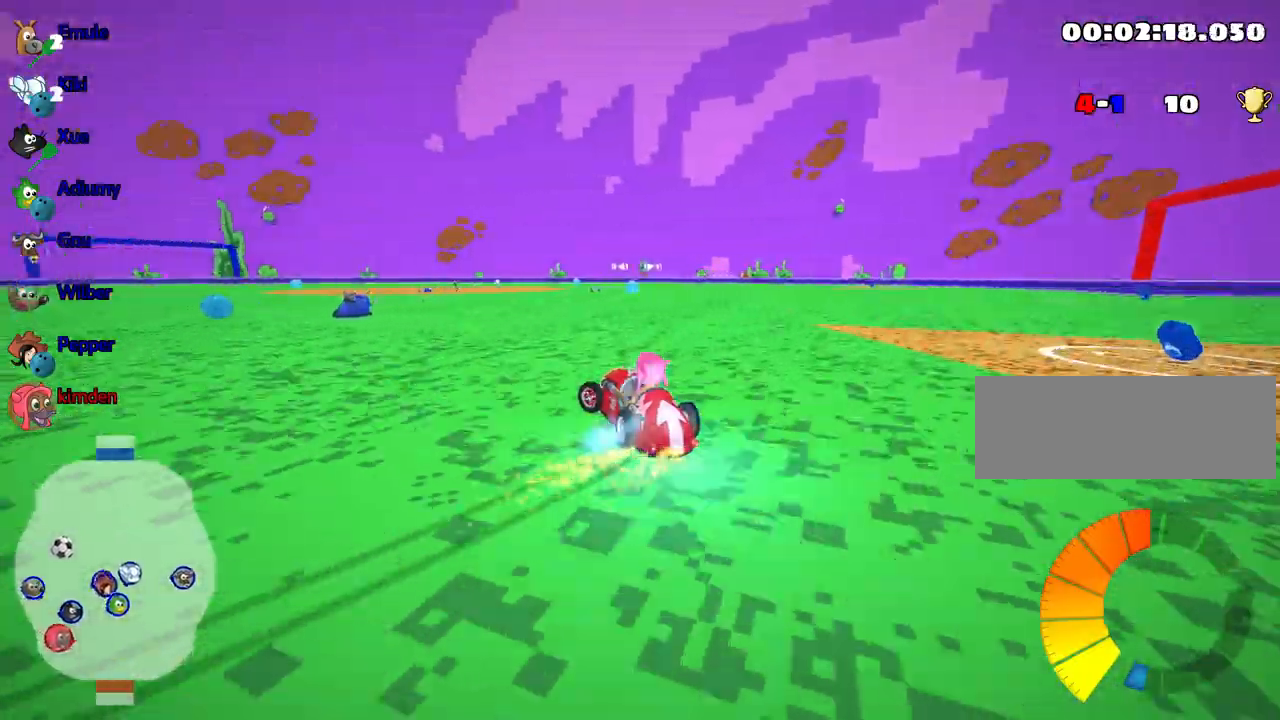
{"keys": ["left", "up"], "events": [[100, "left", "up"], [117, "nitro", "up"], [167, "right", "down"], [333, "right", "up"], [400, "left", "down"]]}
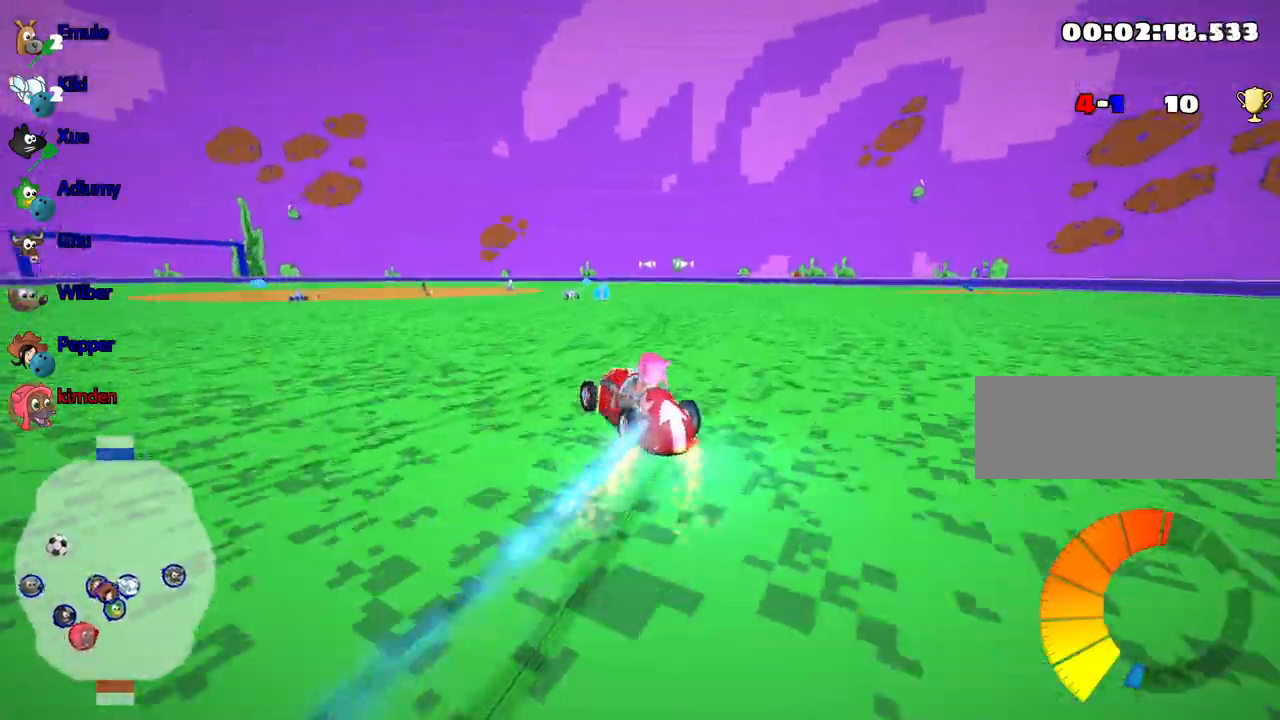
{"keys": ["left", "up"], "events": [[17, "left", "up"], [500, "left", "down"]]}
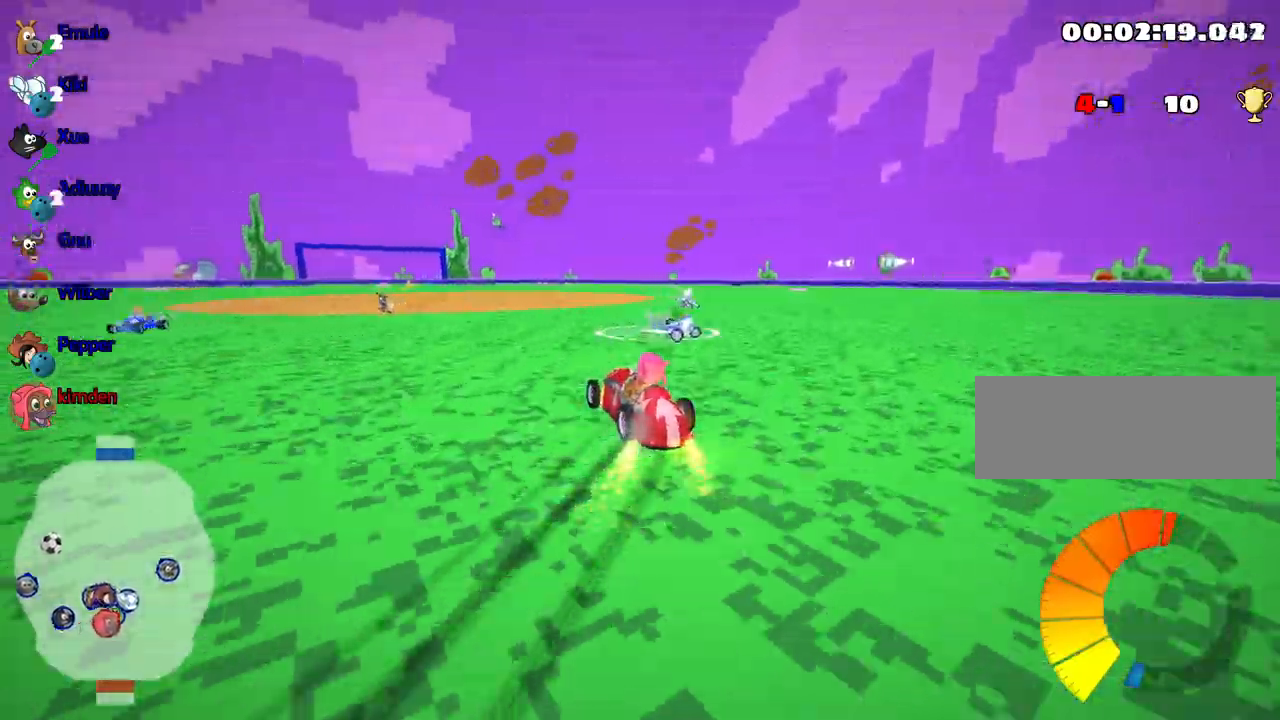
{"keys": ["left", "up"], "events": []}
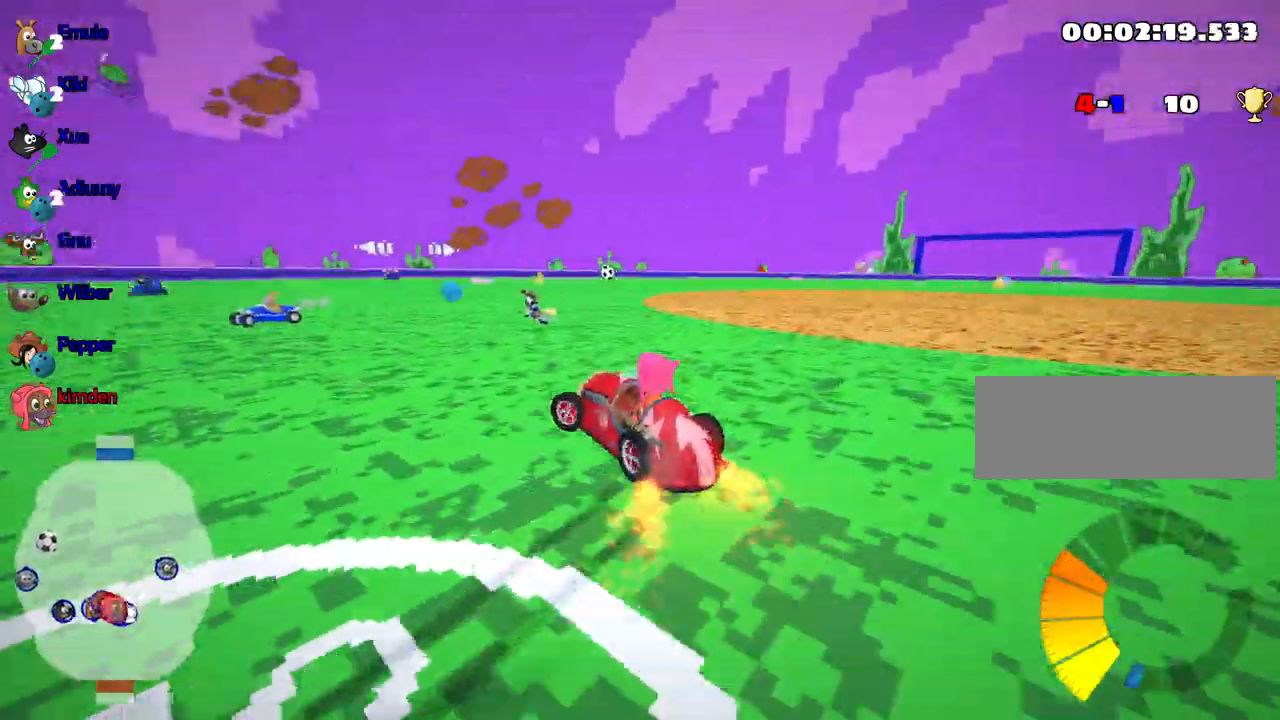
{"keys": ["up"], "events": [[117, "left", "up"], [350, "right", "down"], [500, "right", "up"]]}
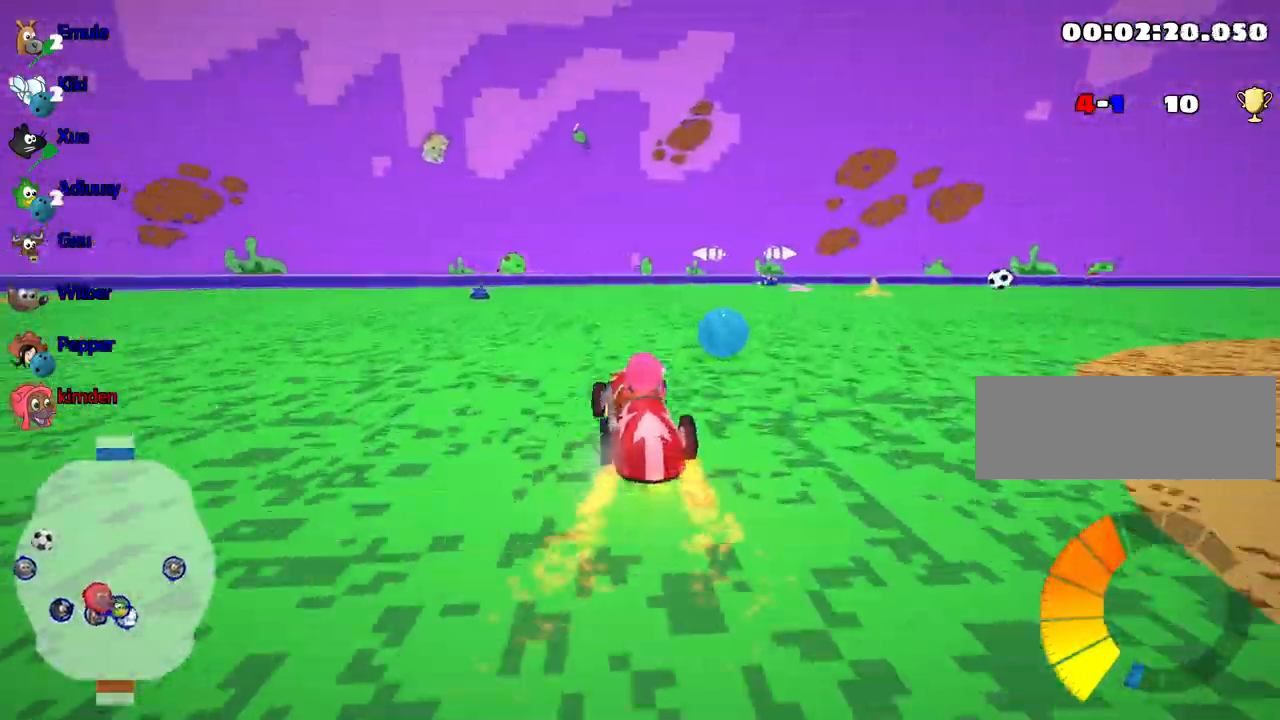
{"keys": ["up"], "events": [[217, "right", "down"], [383, "right", "up"]]}
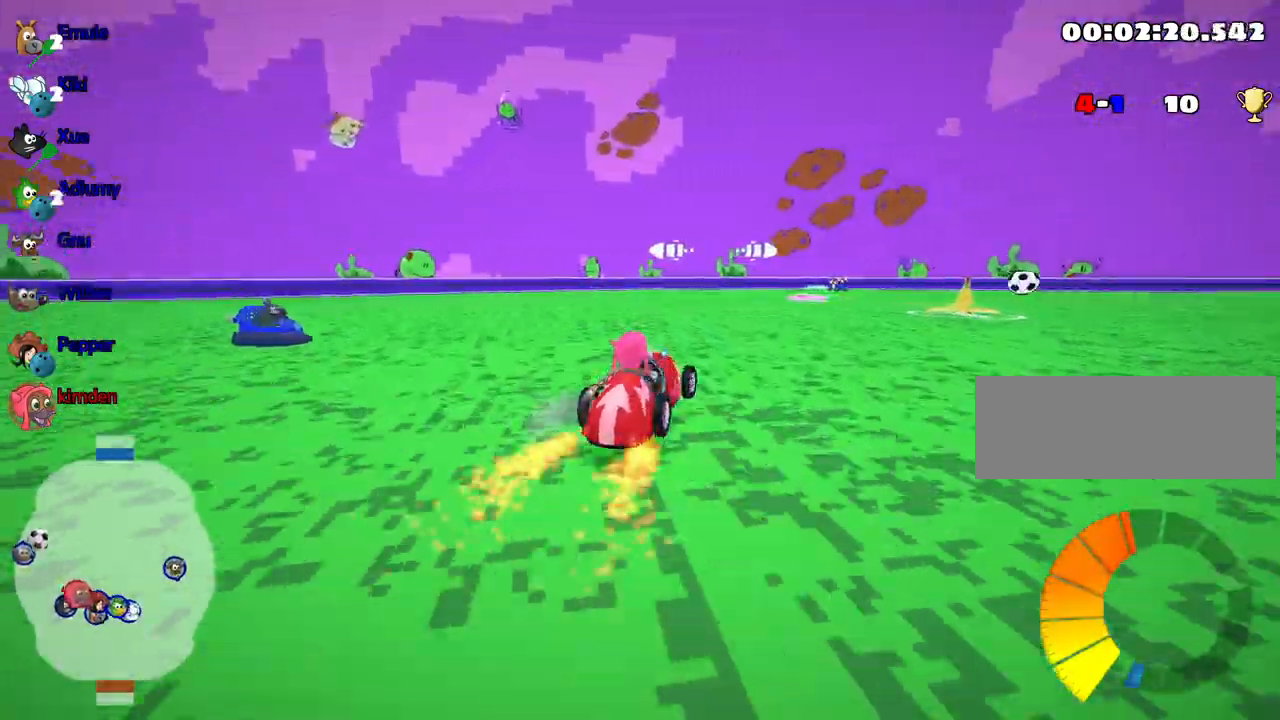
{"keys": ["left", "up"], "events": [[150, "right", "down"], [350, "right", "up"], [433, "left", "down"]]}
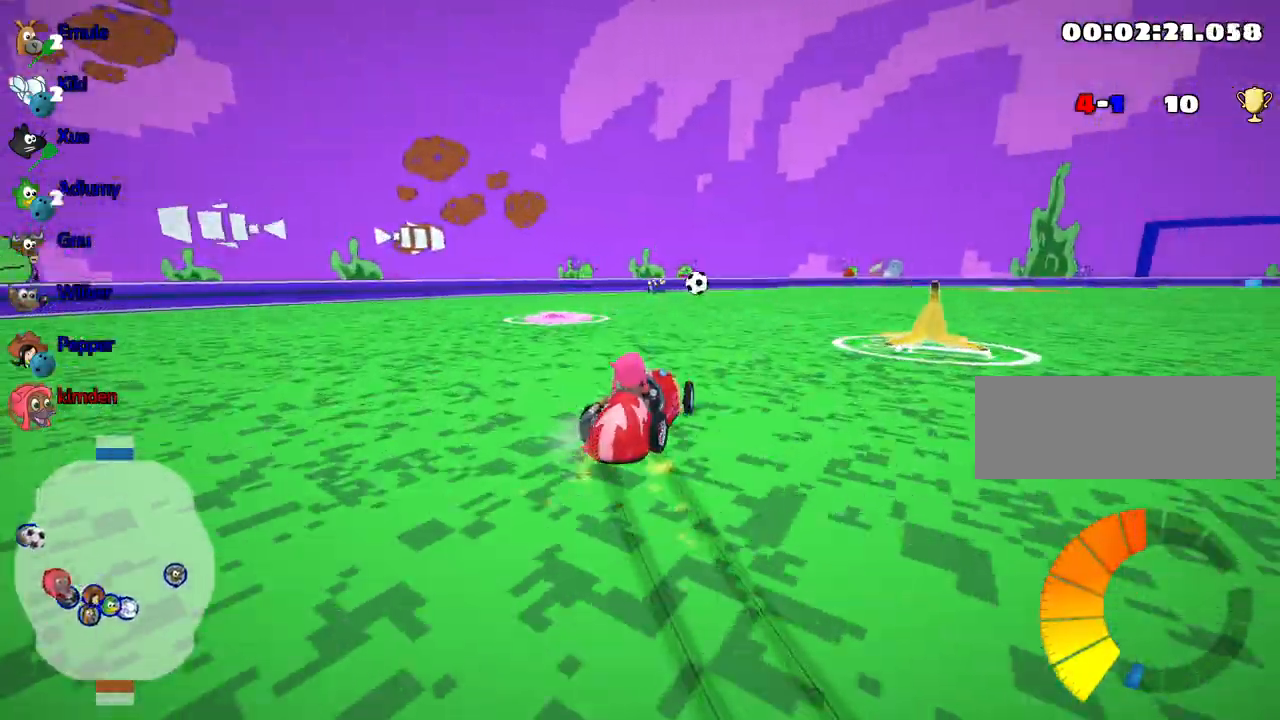
{"keys": ["left", "up"], "events": [[17, "left", "up"], [100, "left", "down"]]}
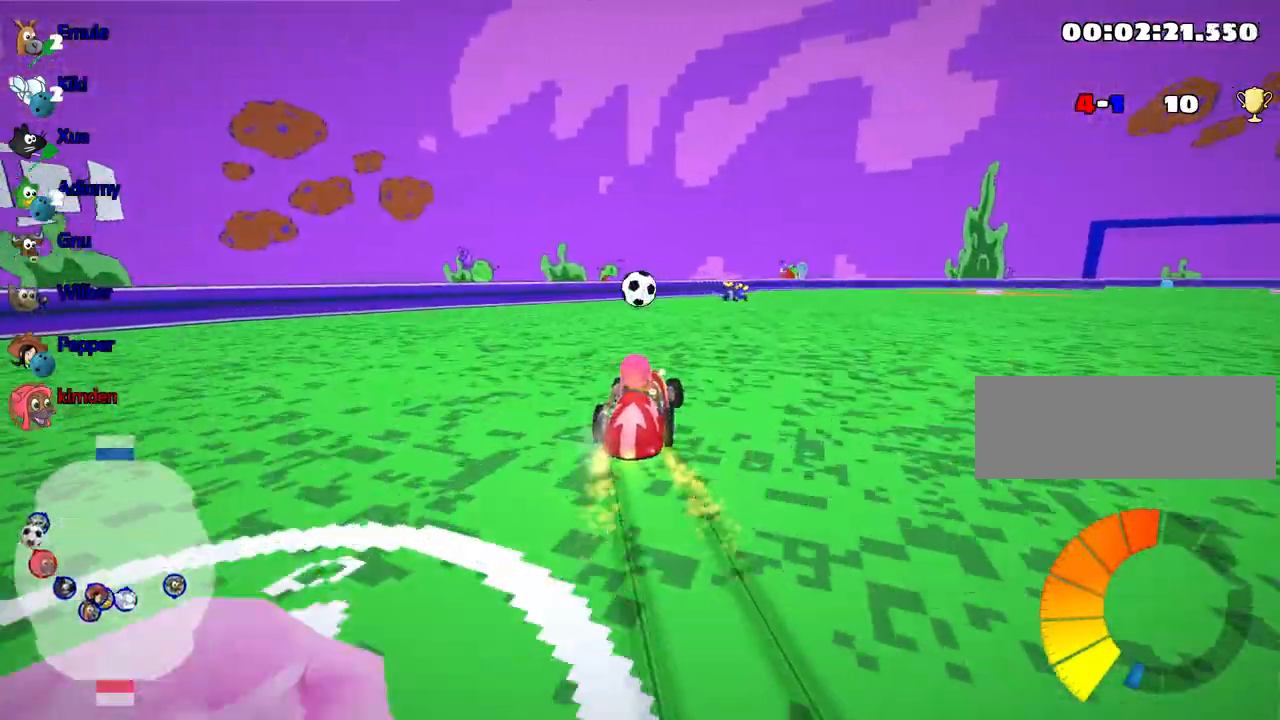
{"keys": ["right", "up"], "events": [[50, "left", "up"], [100, "left", "down"], [367, "left", "up"], [417, "right", "down"]]}
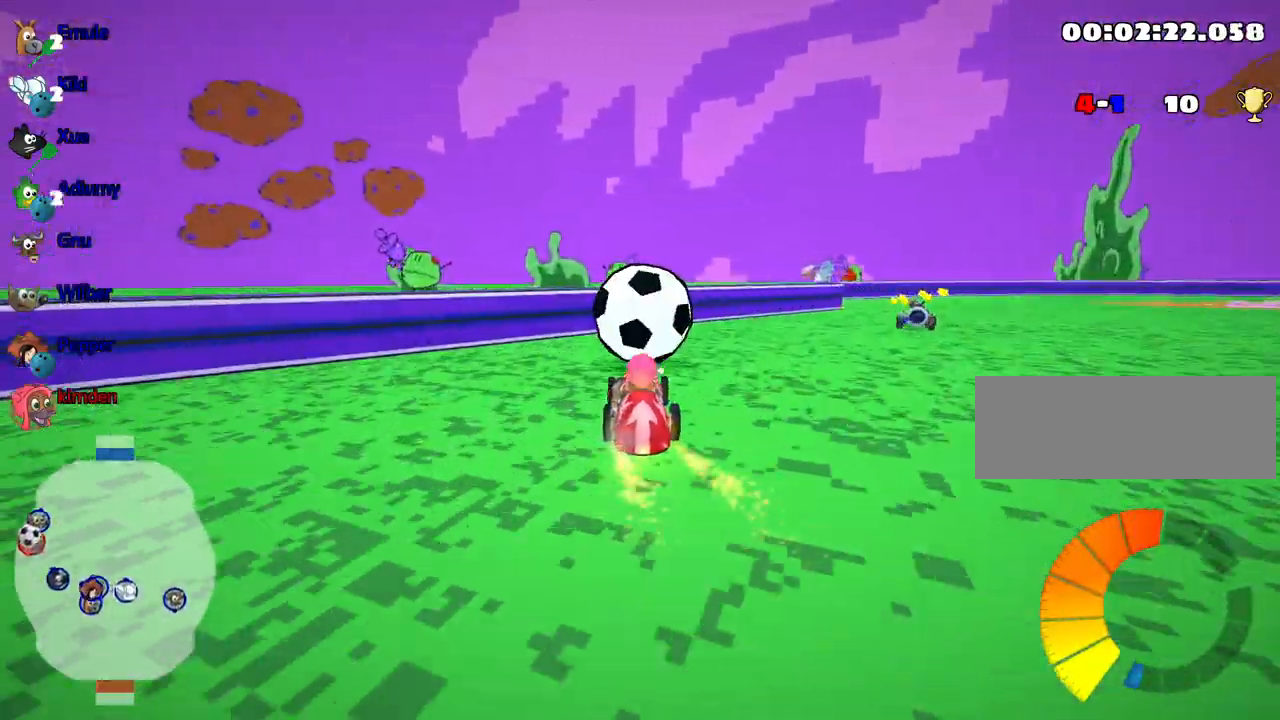
{"keys": ["right", "up"], "events": []}
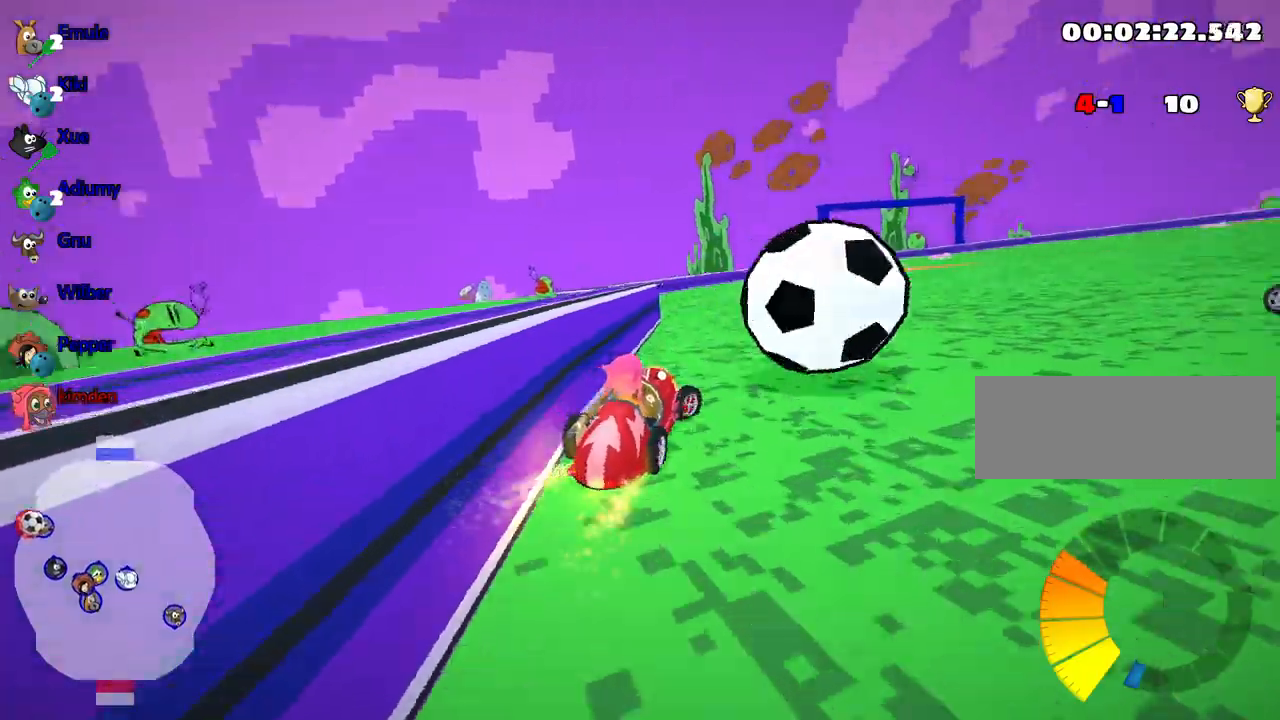
{"keys": ["up"], "events": [[83, "right", "up"], [117, "nitro", "down"], [267, "nitro", "up"]]}
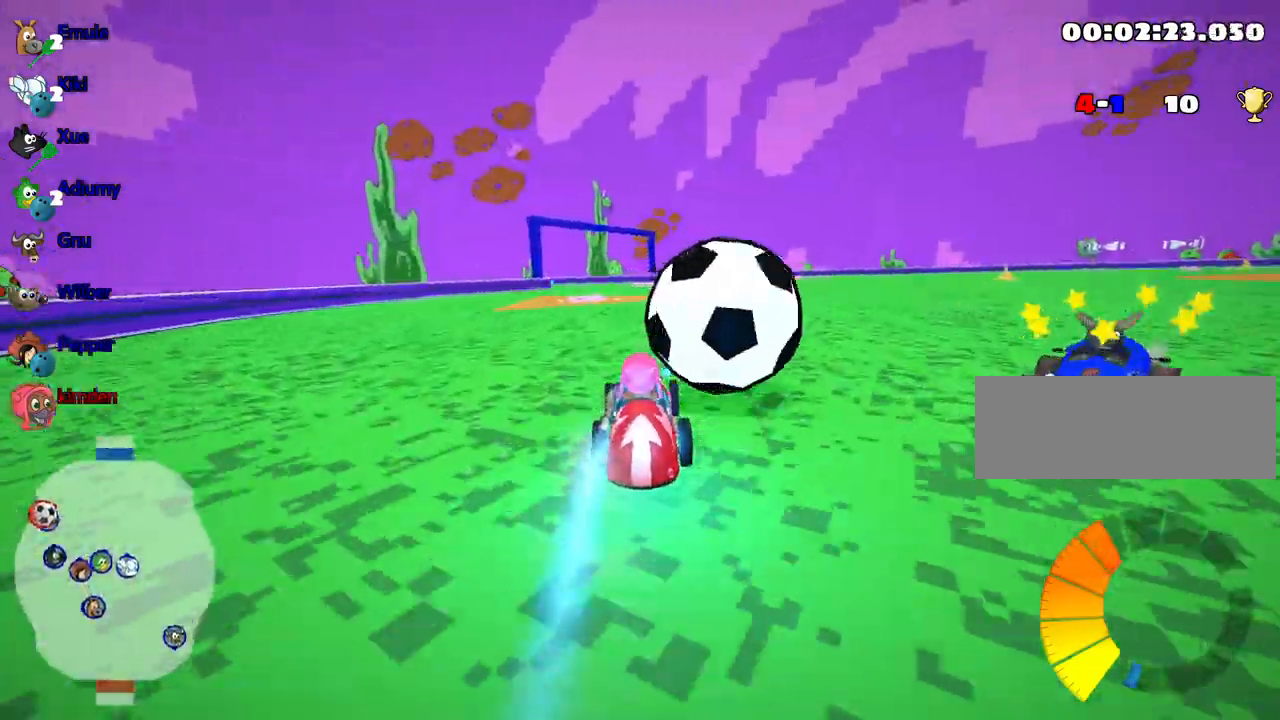
{"keys": ["down"], "events": [[200, "up", "up"], [300, "down", "down"]]}
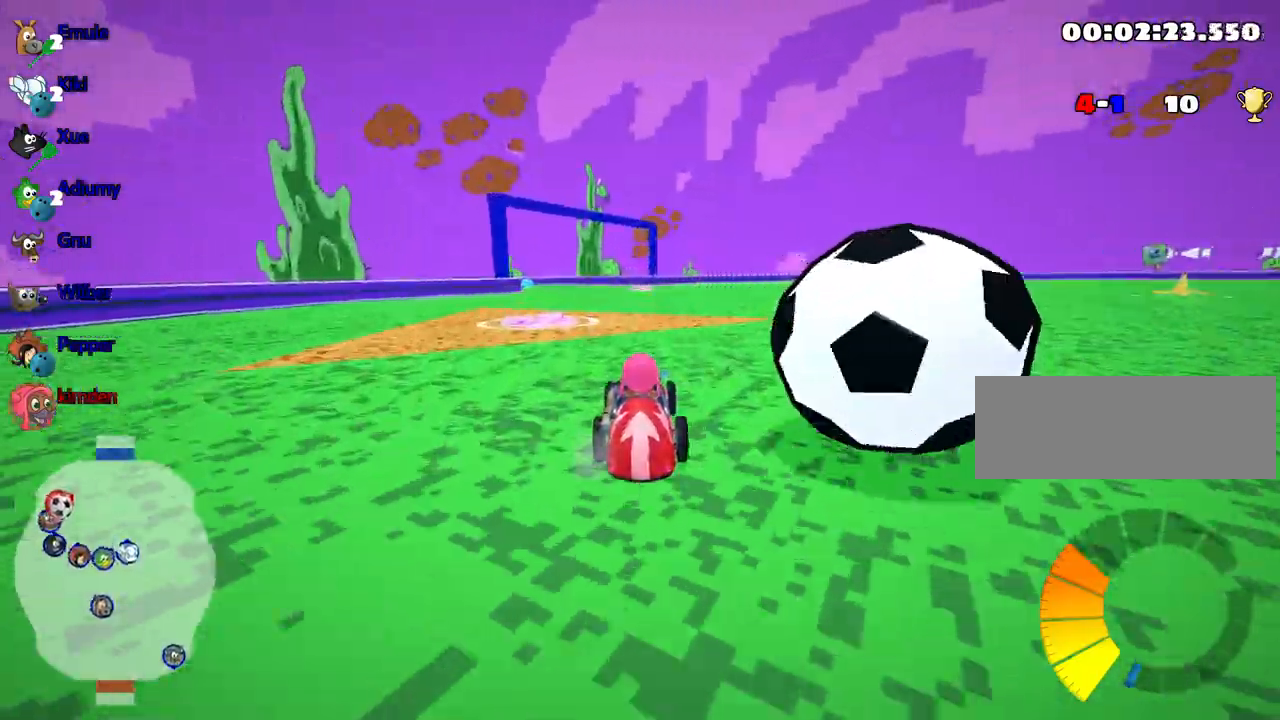
{"keys": ["nitro", "right", "up"], "events": [[283, "down", "up"], [333, "right", "down"], [350, "up", "down"], [500, "nitro", "down"]]}
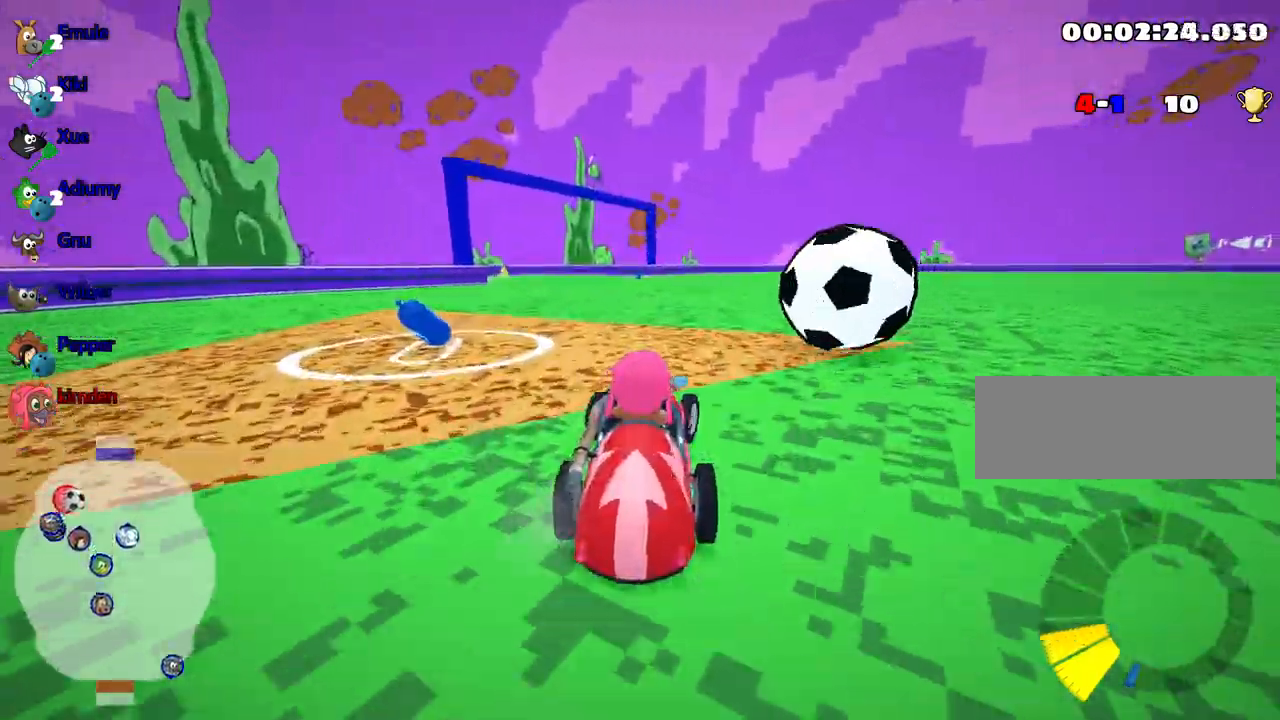
{"keys": ["up"], "events": [[200, "right", "up"], [217, "nitro", "up"]]}
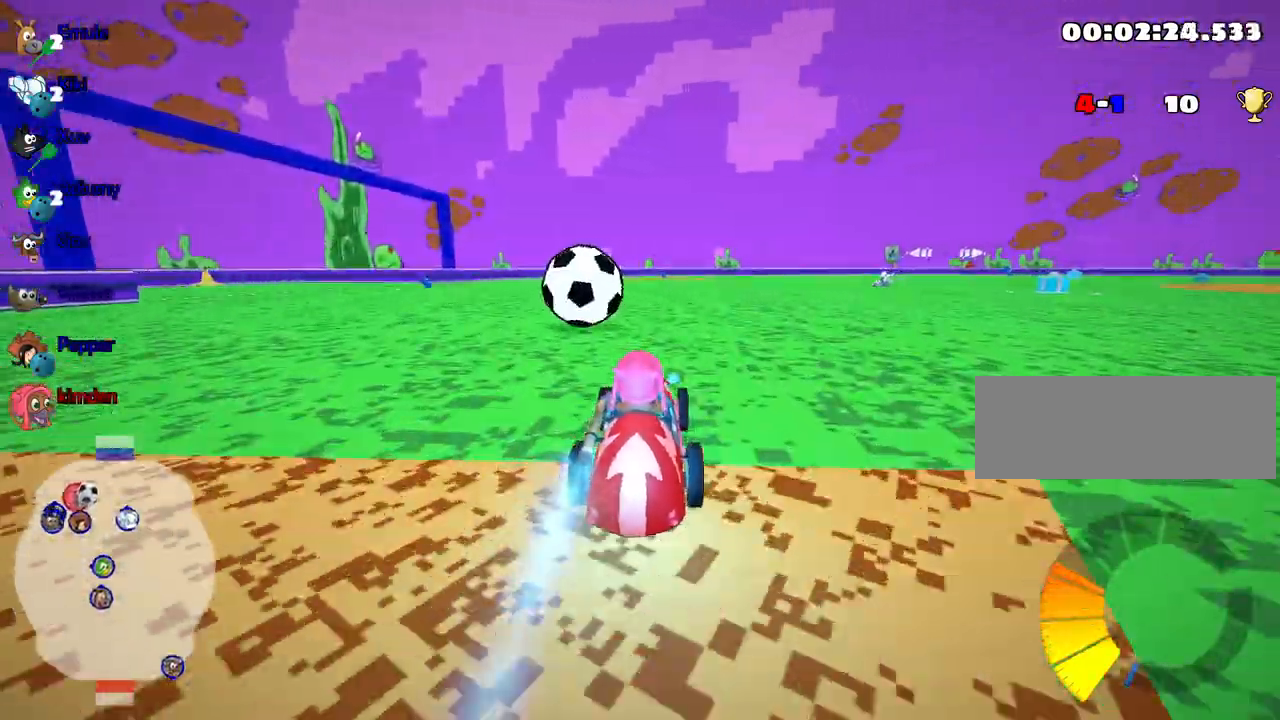
{"keys": ["left", "up"], "events": [[300, "left", "down"]]}
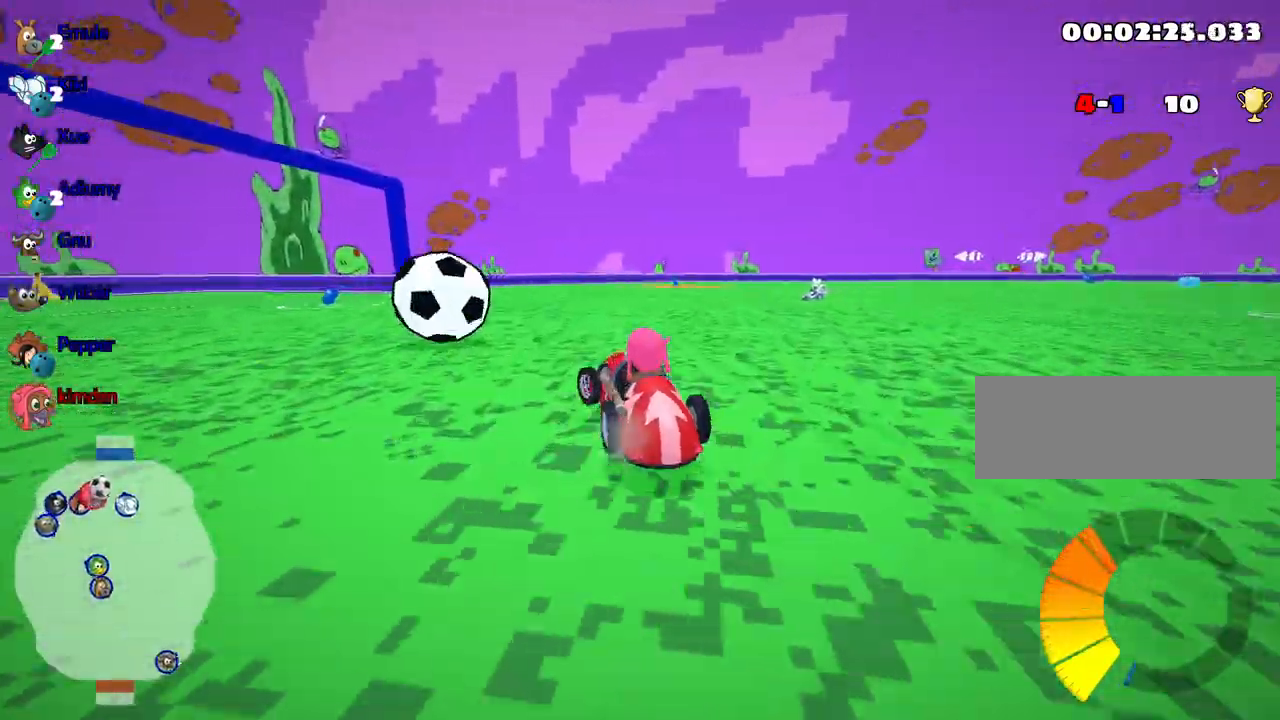
{"keys": ["up"], "events": [[83, "left", "up"]]}
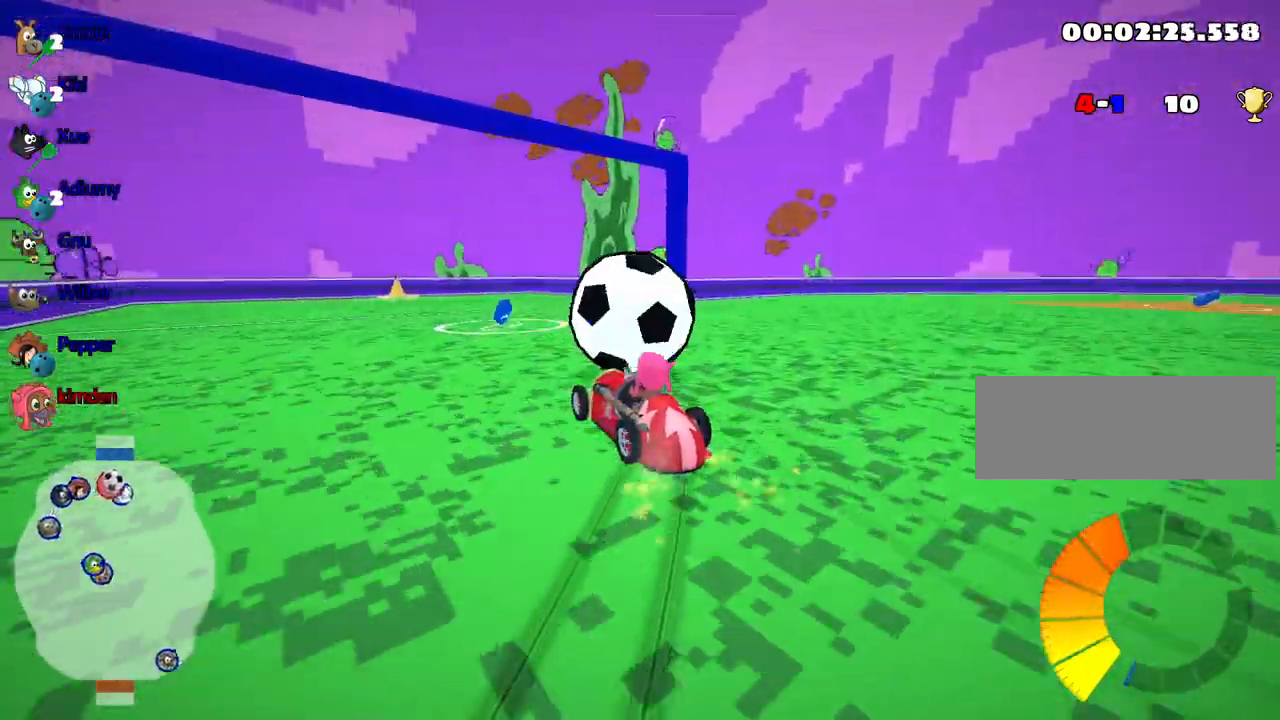
{"keys": ["left", "up"], "events": [[300, "left", "down"]]}
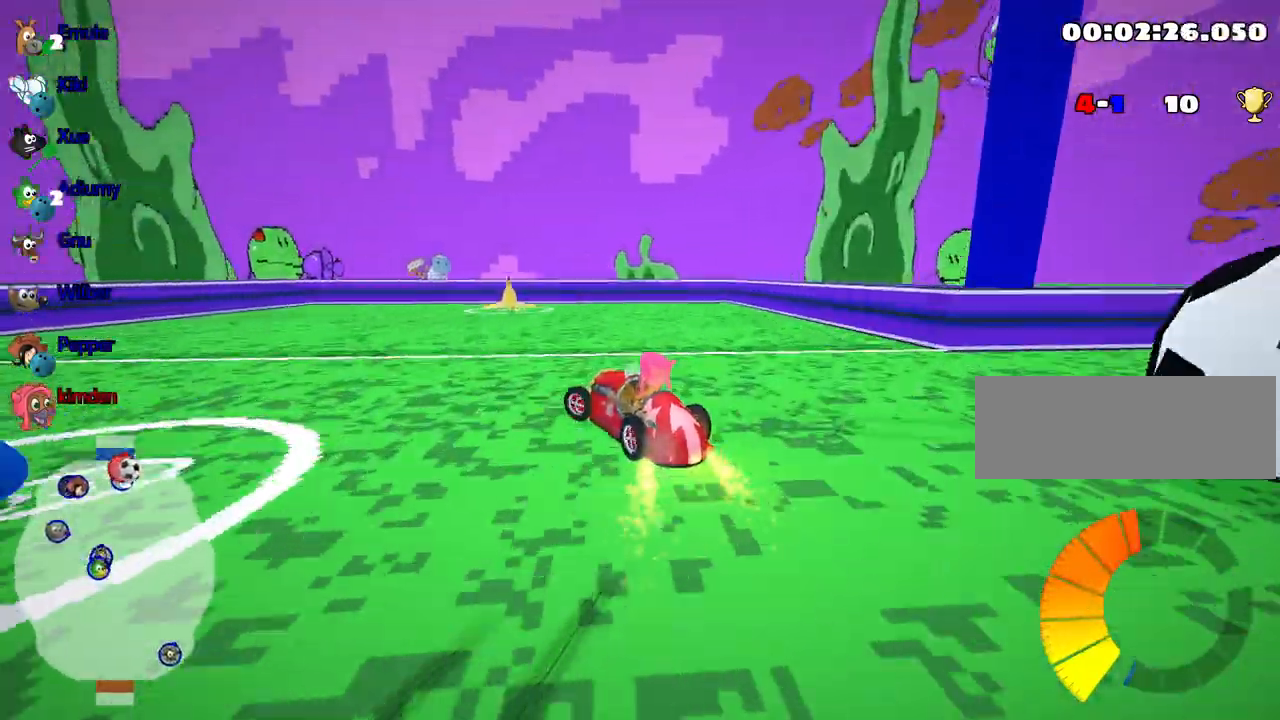
{"keys": ["left", "up"], "events": []}
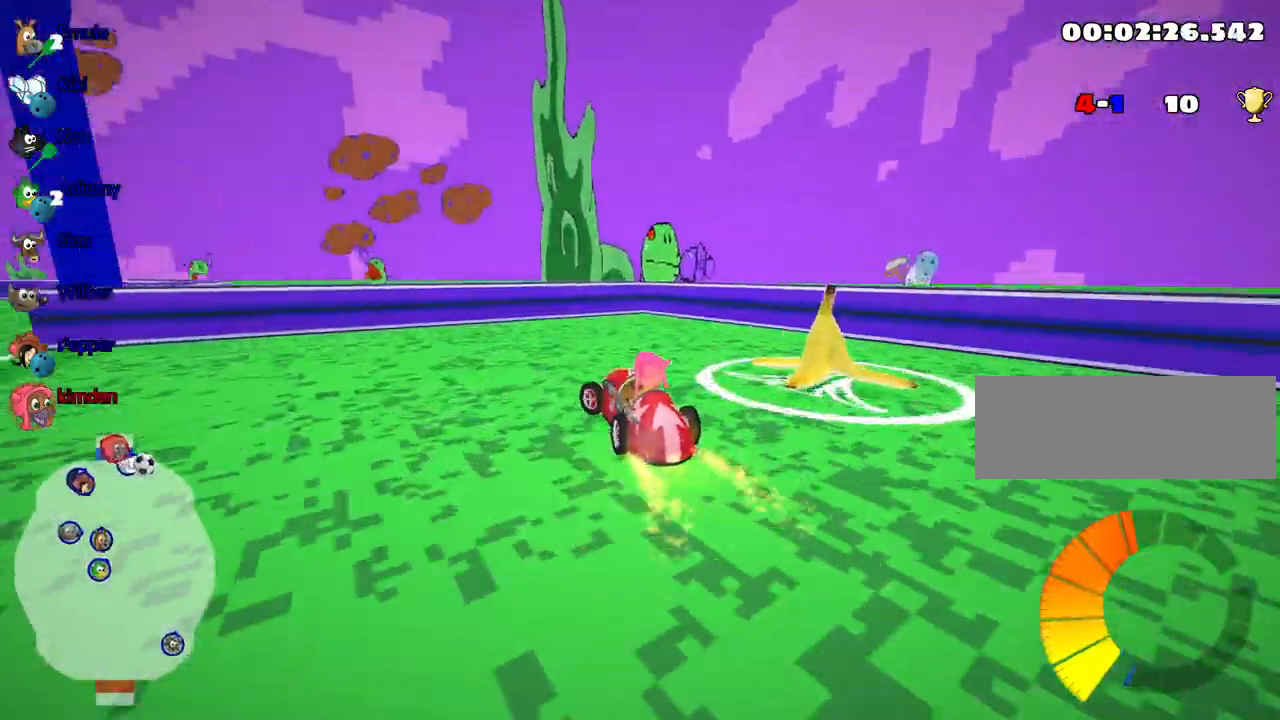
{"keys": ["left", "up"], "events": []}
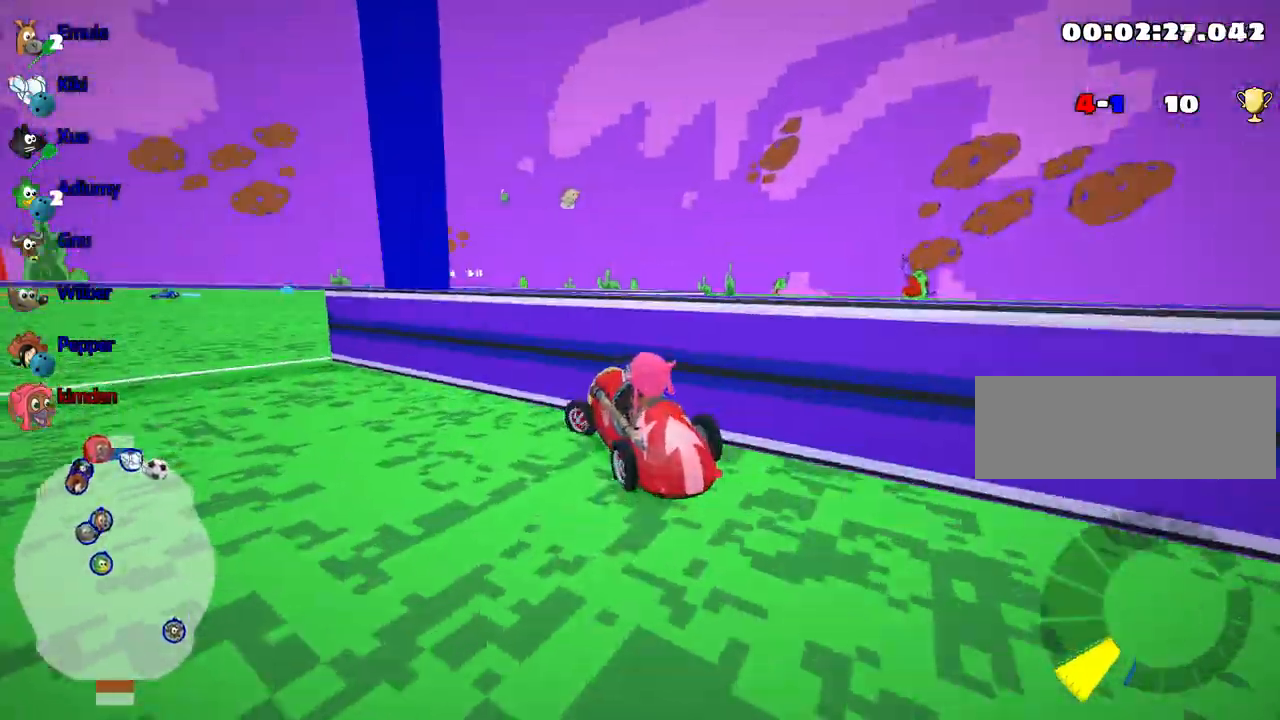
{"keys": ["left", "up"], "events": []}
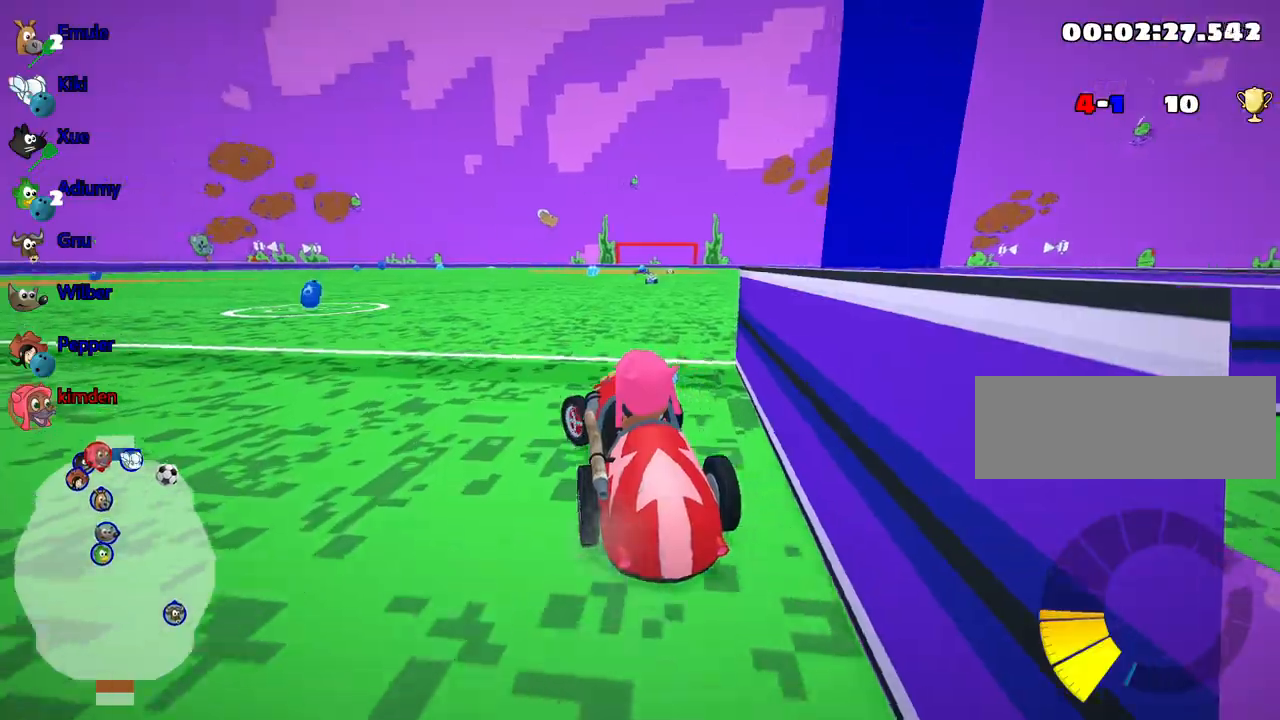
{"keys": ["up"], "events": [[33, "nitro", "down"], [250, "nitro", "up"], [333, "left", "up"]]}
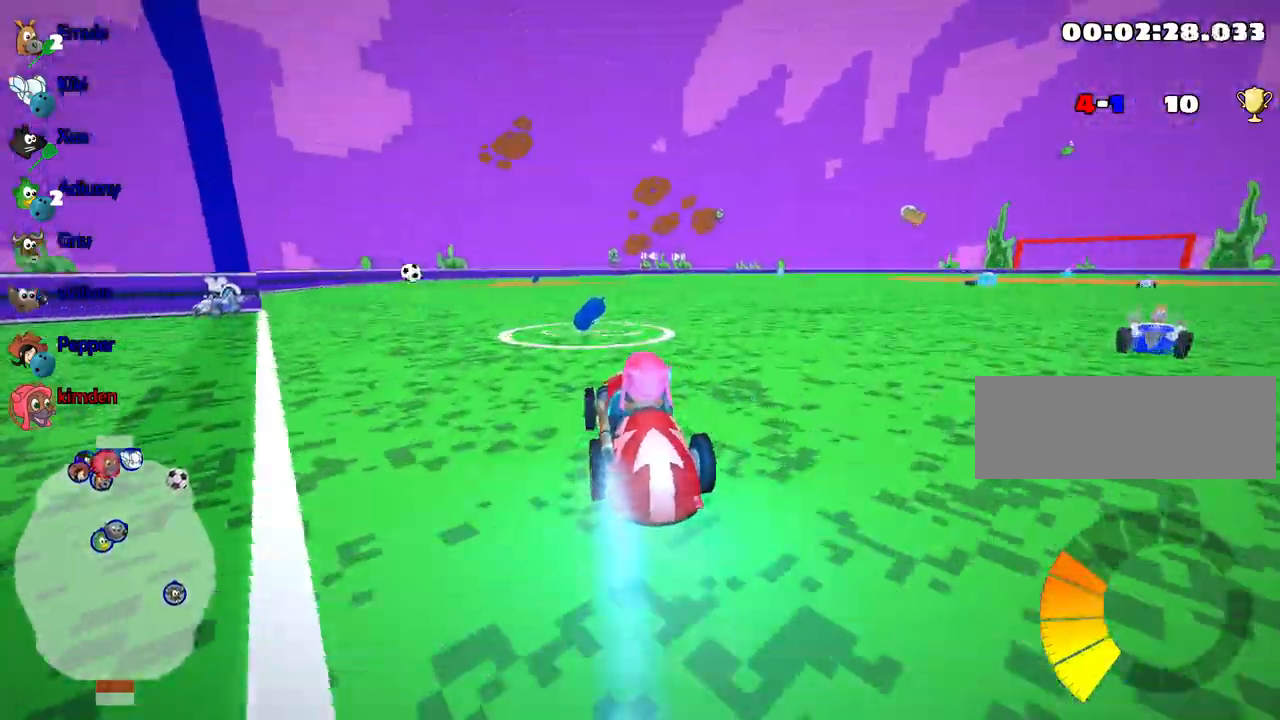
{"keys": ["right", "up"], "events": [[117, "right", "down"]]}
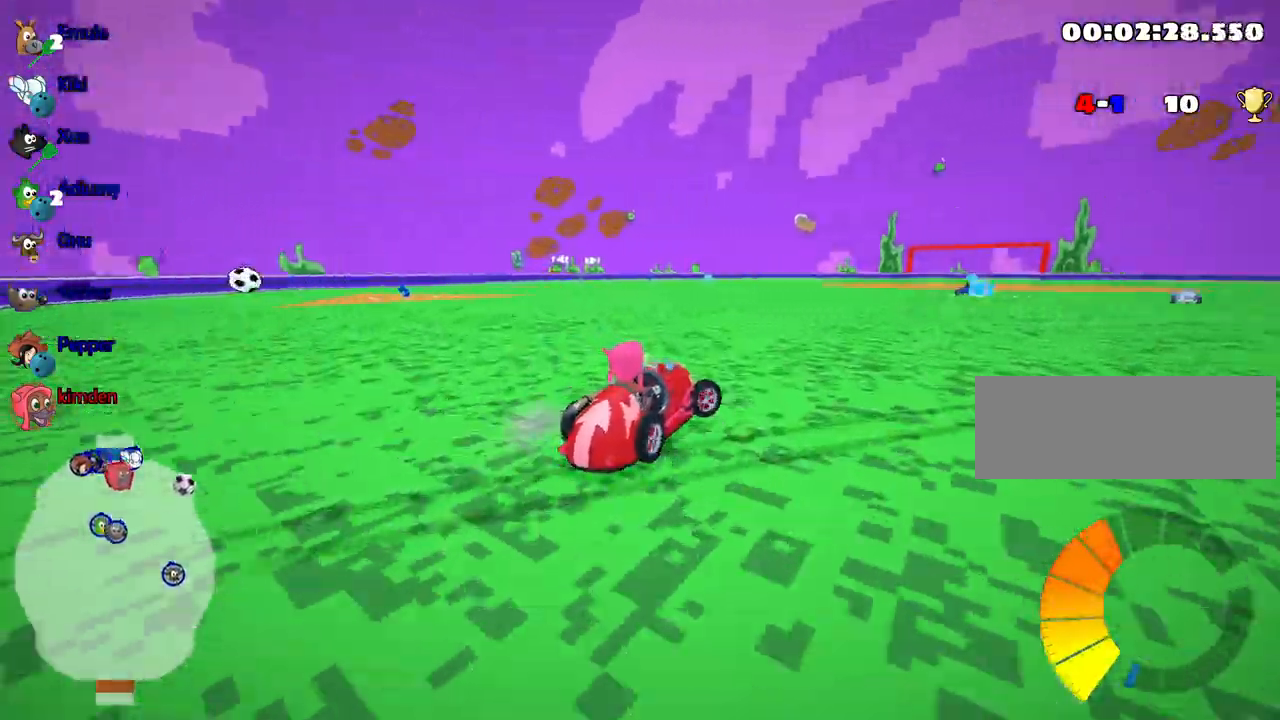
{"keys": ["left", "up"], "events": [[383, "left", "down"], [450, "right", "up"]]}
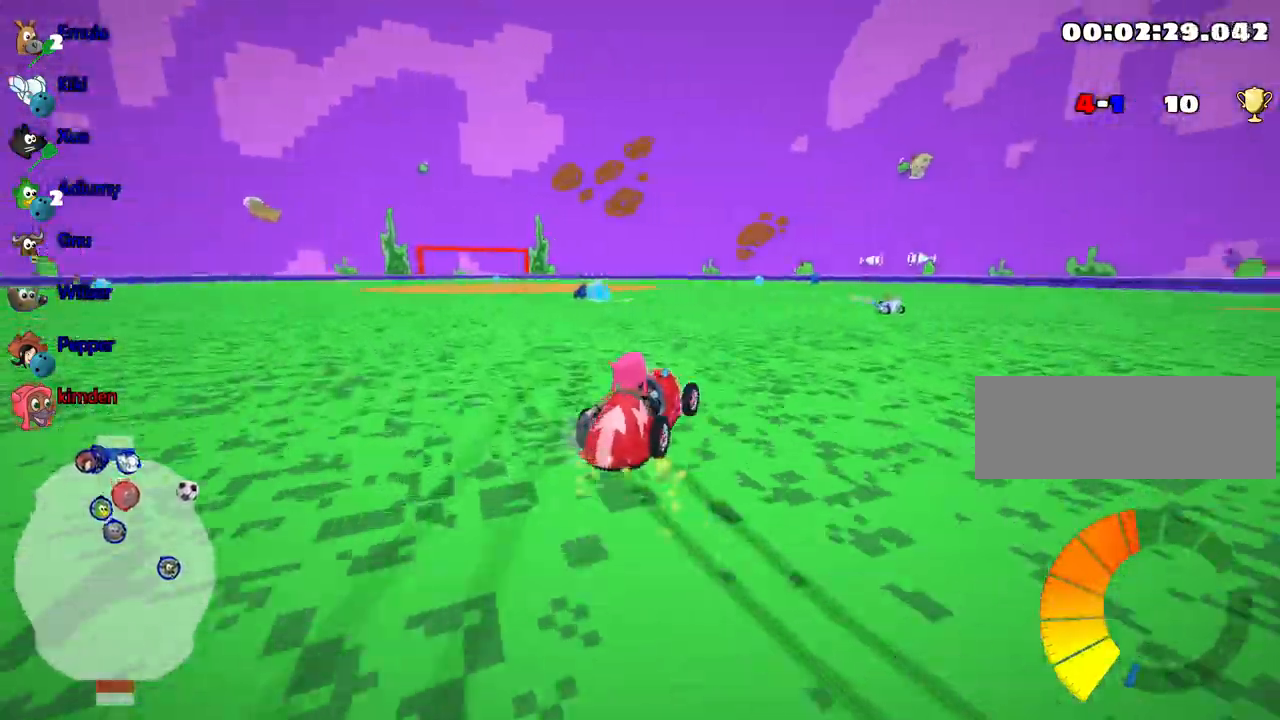
{"keys": ["right", "up"], "events": [[200, "right", "down"], [250, "left", "up"]]}
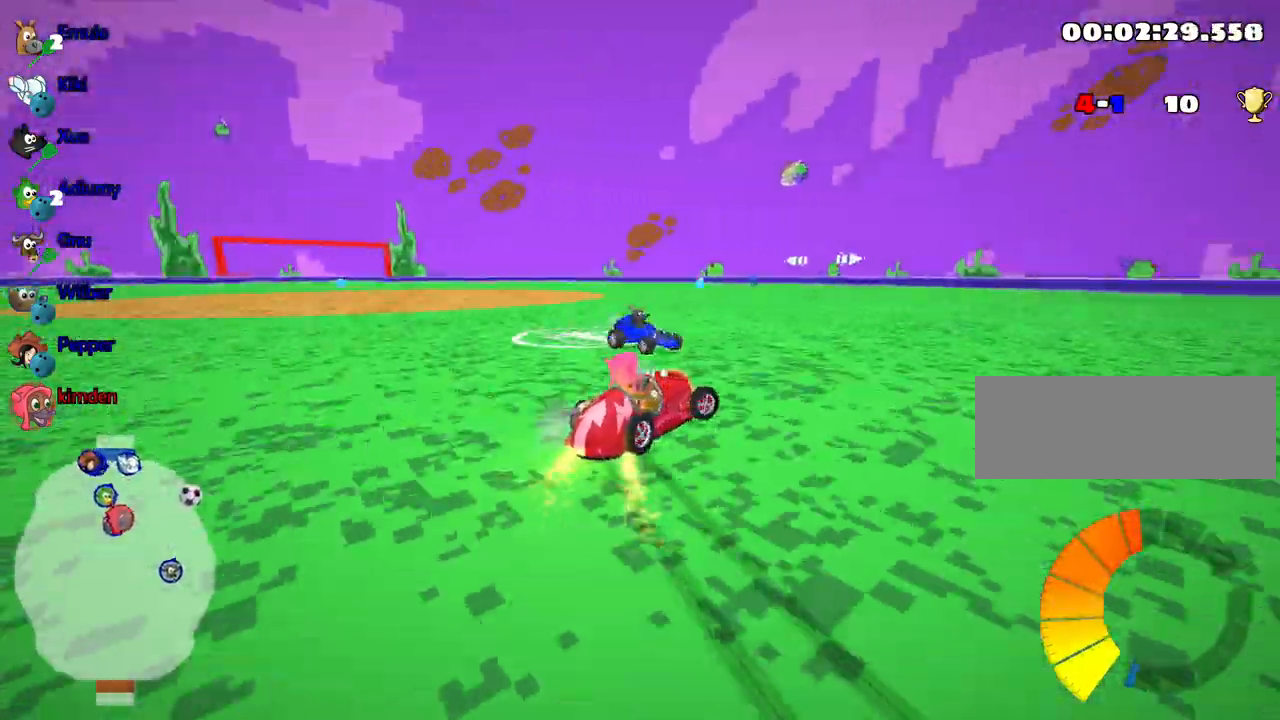
{"keys": ["up"], "events": [[50, "left", "down"], [83, "right", "up"], [367, "left", "up"]]}
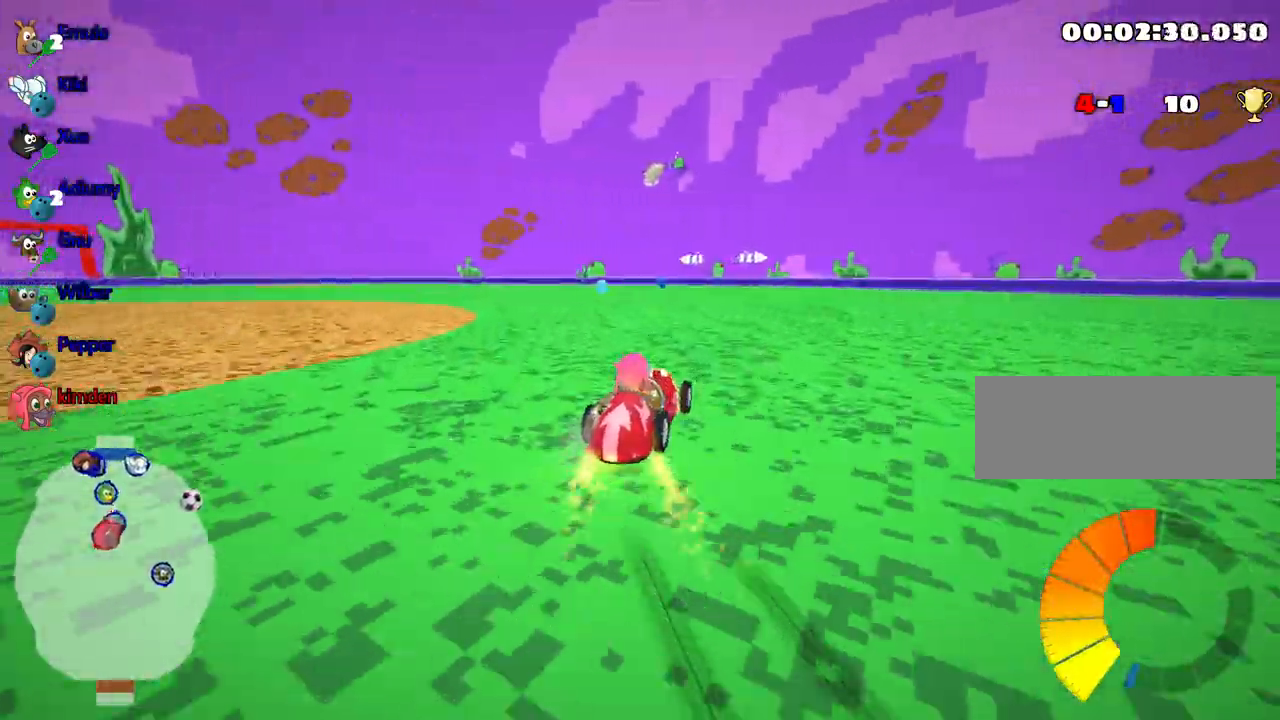
{"keys": ["left", "up"], "events": [[50, "left", "down"], [83, "nitro", "down"], [183, "left", "up"], [250, "nitro", "up"], [383, "left", "down"]]}
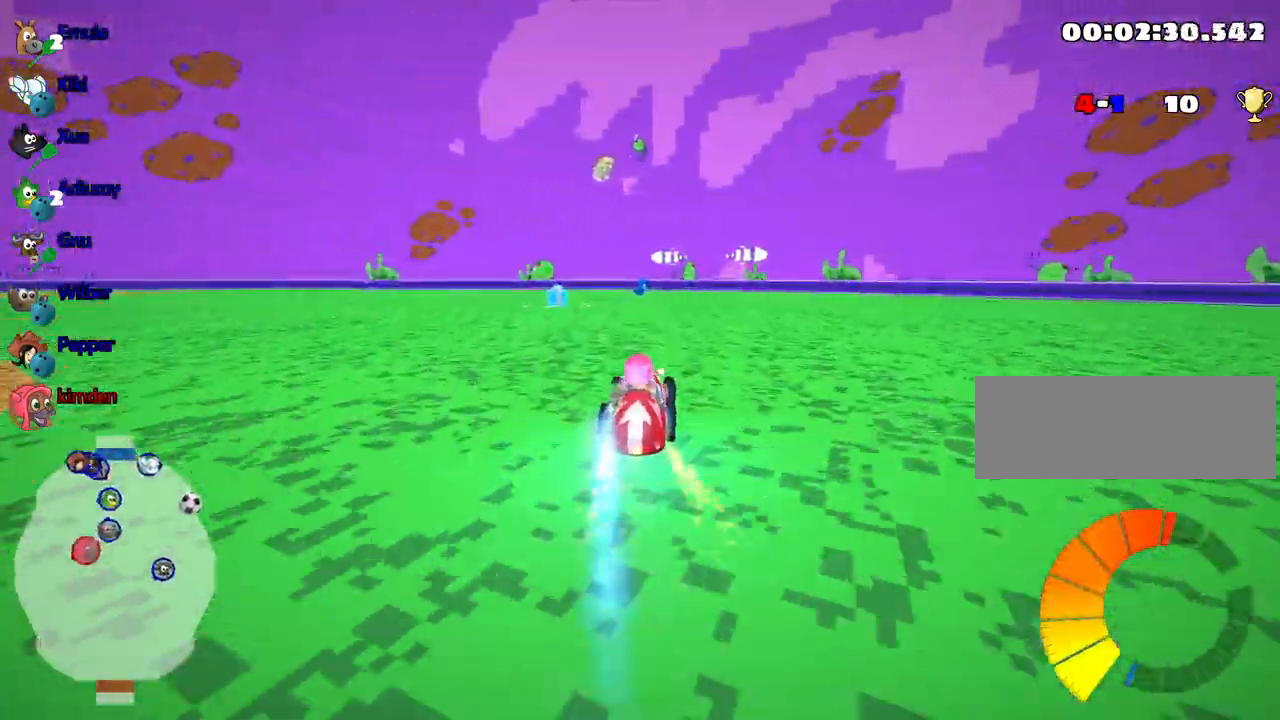
{"keys": ["left", "up"], "events": [[100, "left", "up"], [383, "left", "down"]]}